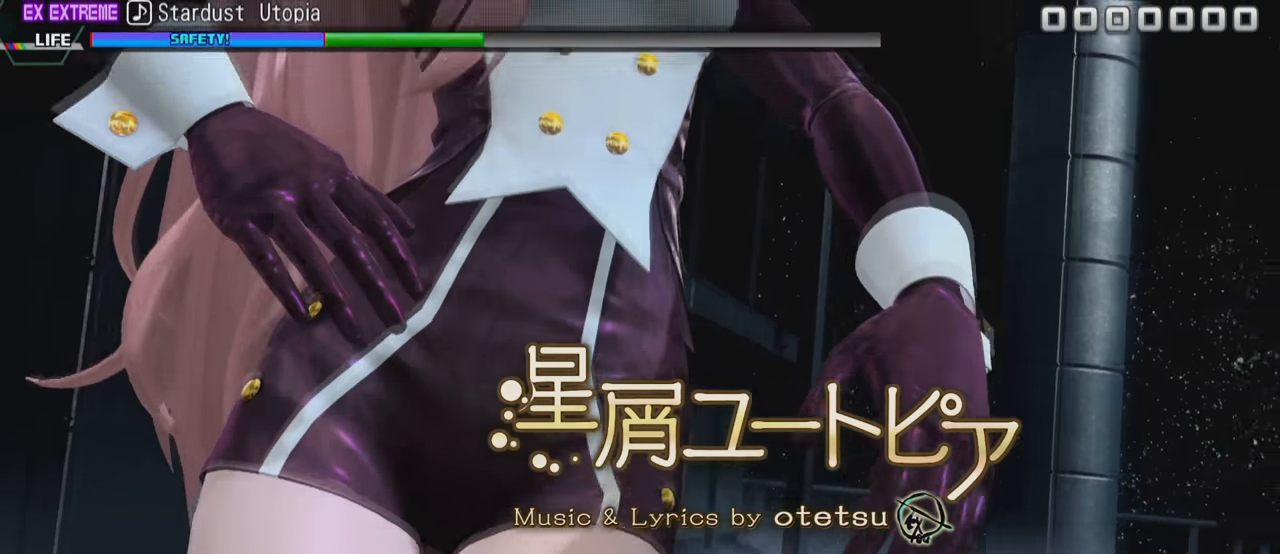
Gameplay with a controller (PlayStation layout); each line is a JSON object with the inputs held at the frame after it. "events" lists button and stick changes between this image and that frame as [ms after this image, input, new state], when the widget could be followed in between. Not read: L3 R3.
{"buttons": [], "left_stick": "center", "right_stick": "center", "events": []}
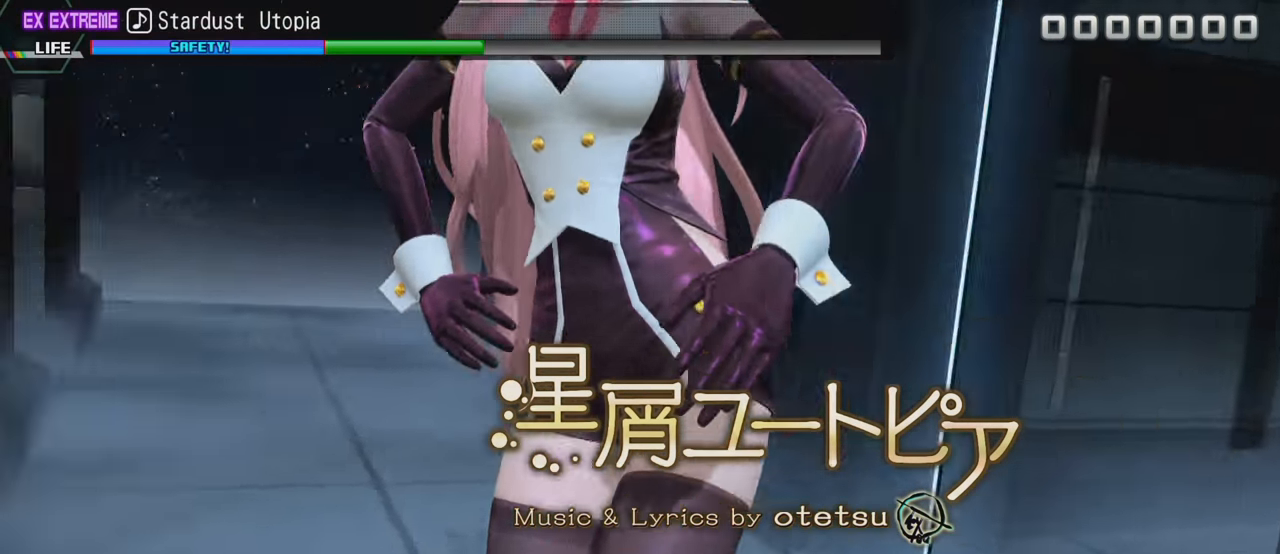
{"buttons": [], "left_stick": "center", "right_stick": "center", "events": []}
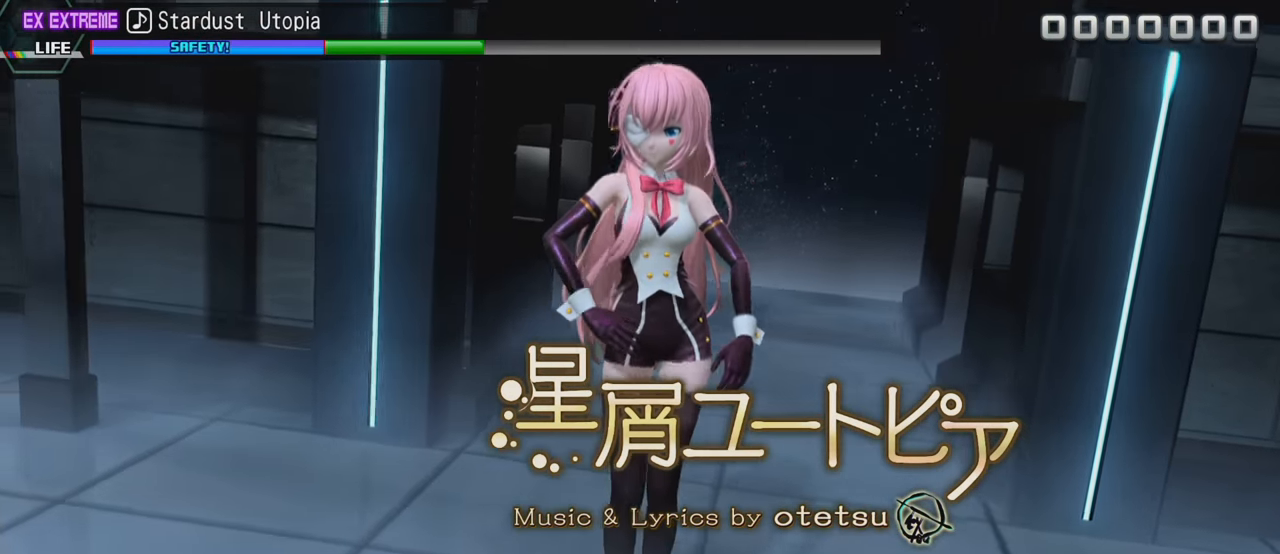
{"buttons": [], "left_stick": "center", "right_stick": "center", "events": []}
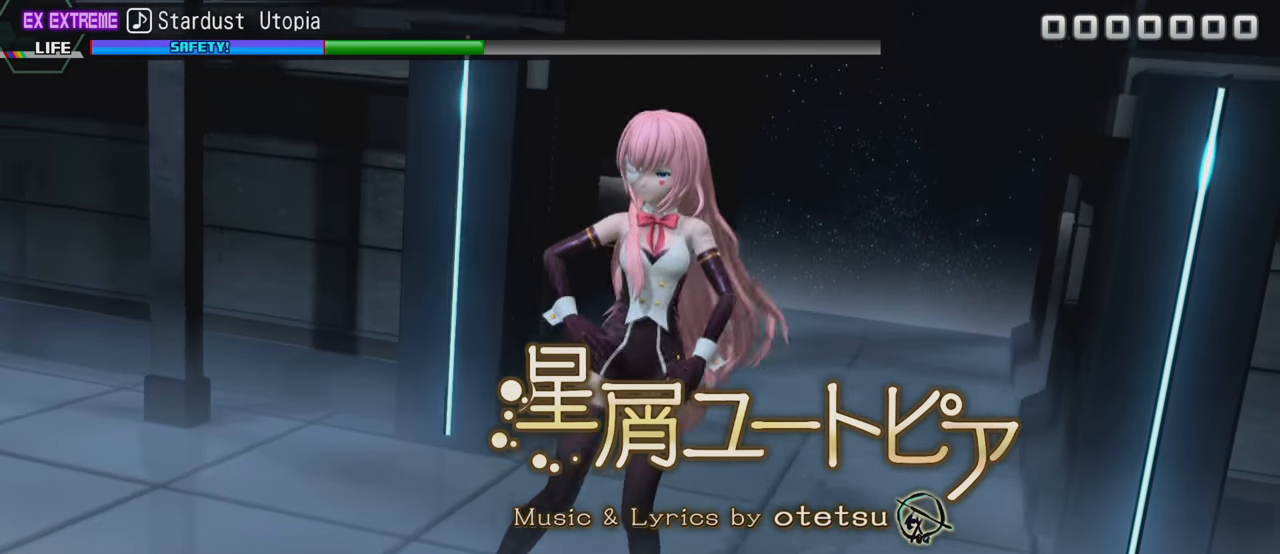
{"buttons": [], "left_stick": "center", "right_stick": "center", "events": []}
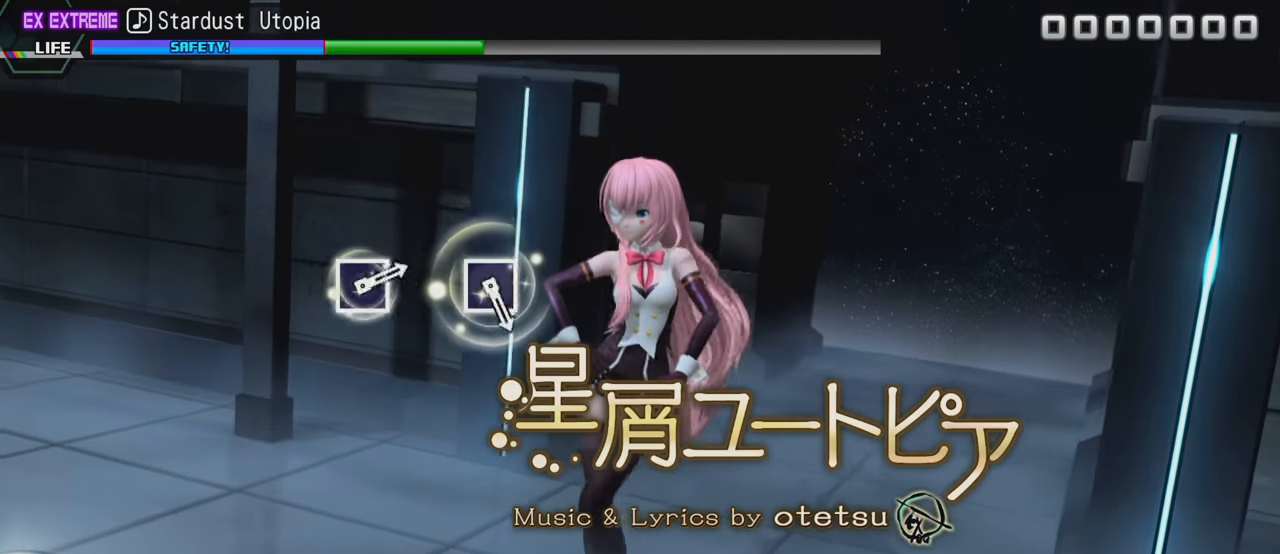
{"buttons": [], "left_stick": "center", "right_stick": "center", "events": []}
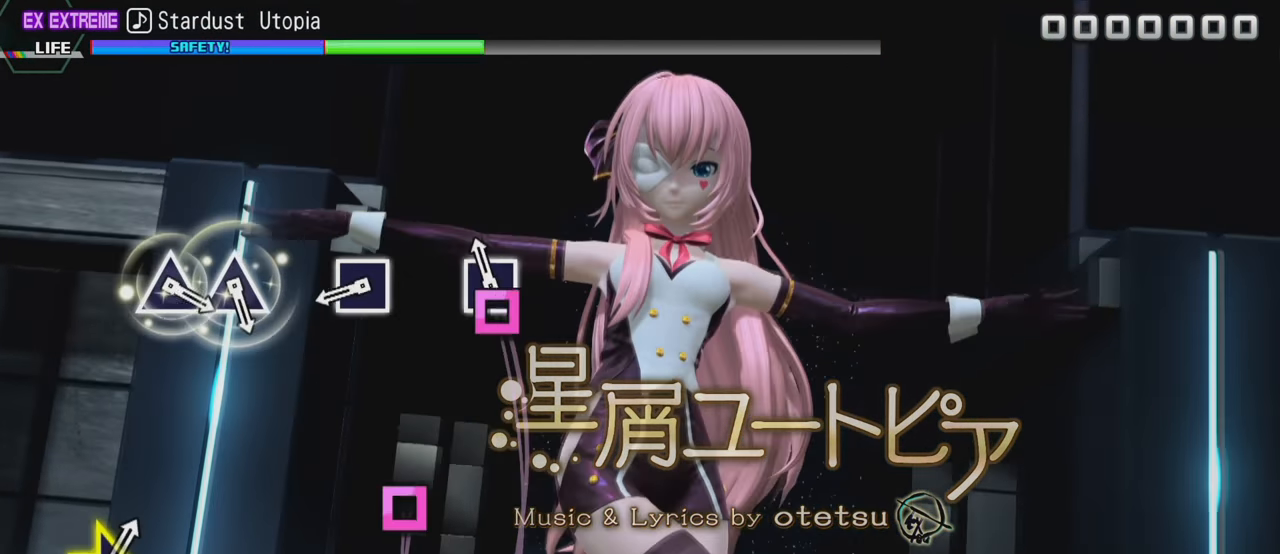
{"buttons": [], "left_stick": "center", "right_stick": "center", "events": [[67, "SQUARE", "down"], [199, "SQUARE", "up"], [299, "SQUARE", "down"], [399, "SQUARE", "up"]]}
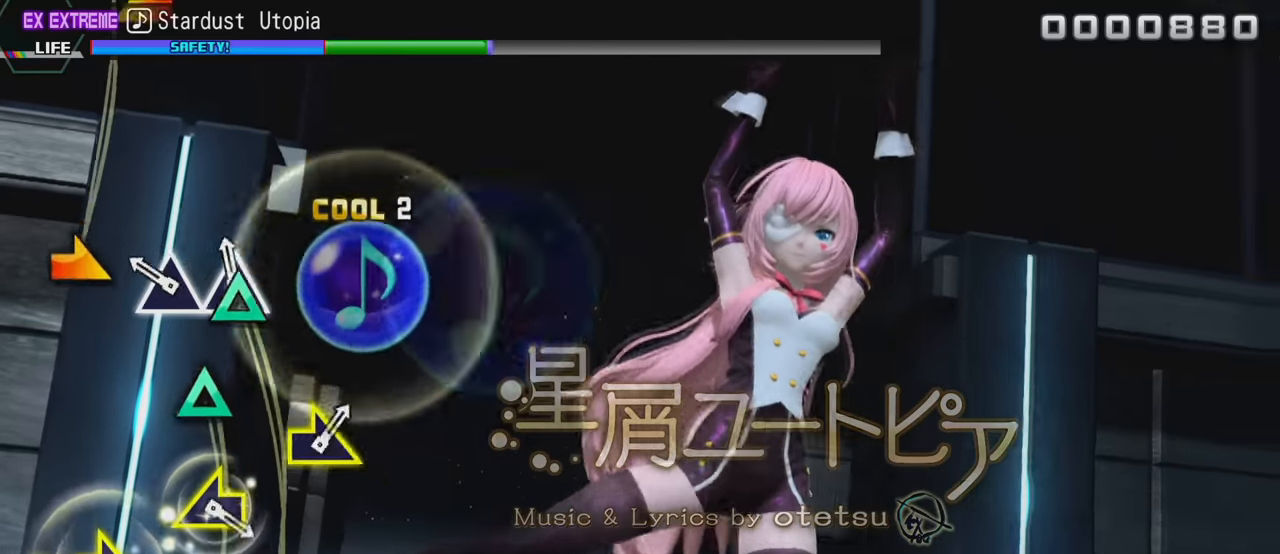
{"buttons": [], "left_stick": "right", "right_stick": "center", "events": [[33, "TRIANGLE", "down"], [83, "TRIANGLE", "up"], [150, "TRIANGLE", "down"], [267, "TRIANGLE", "up"], [417, "left_stick", "right"]]}
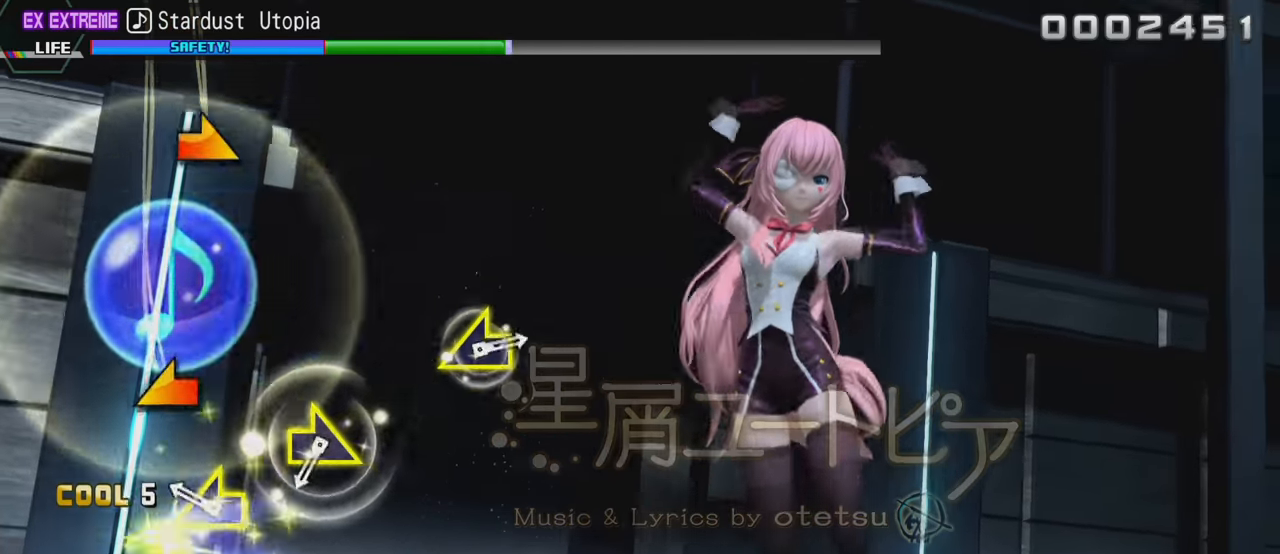
{"buttons": [], "left_stick": "right", "right_stick": "center", "events": [[17, "left_stick", "center"], [167, "left_stick", "left"], [250, "left_stick", "center"], [400, "left_stick", "right"]]}
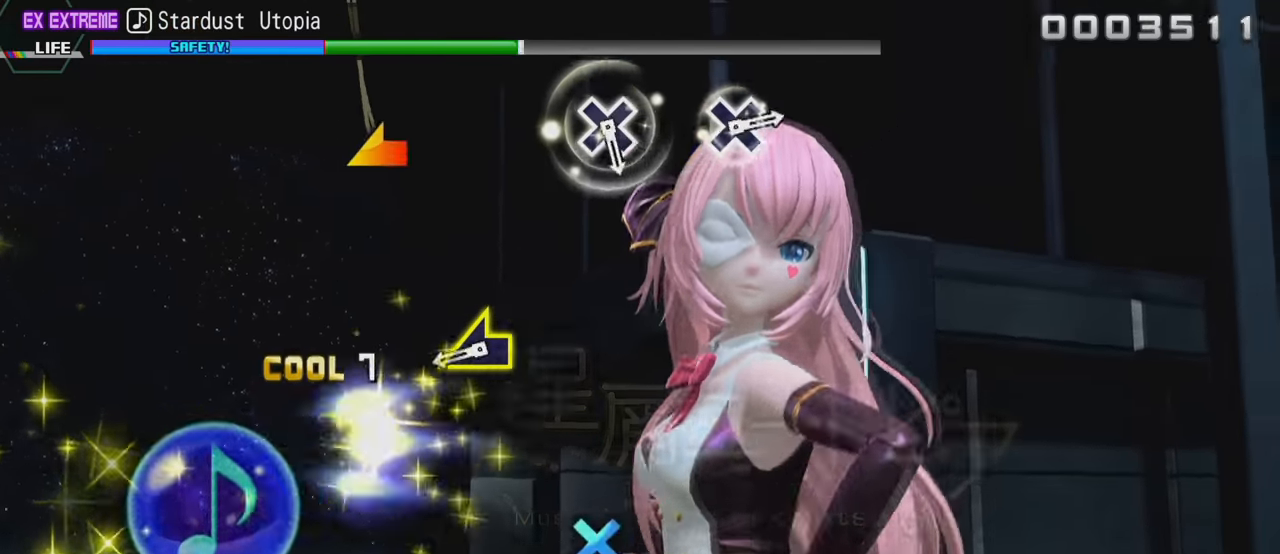
{"buttons": [], "left_stick": "center", "right_stick": "center", "events": [[50, "left_stick", "center"], [250, "left_stick", "left"], [350, "left_stick", "center"]]}
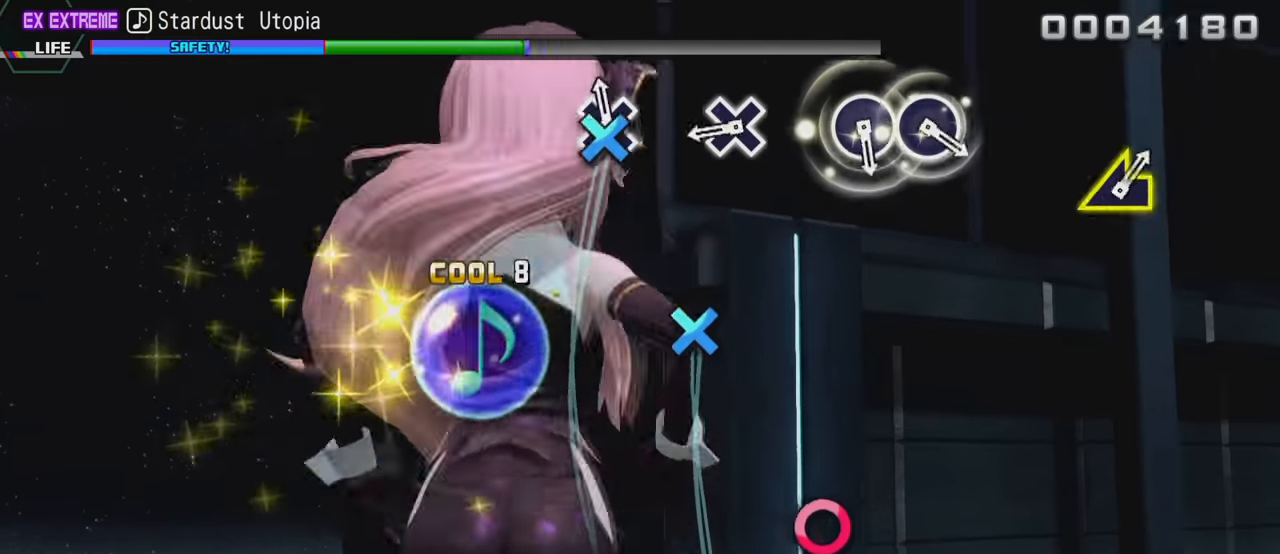
{"buttons": [], "left_stick": "center", "right_stick": "center", "events": [[33, "CROSS", "down"], [133, "CROSS", "up"], [267, "CROSS", "down"], [367, "CROSS", "up"]]}
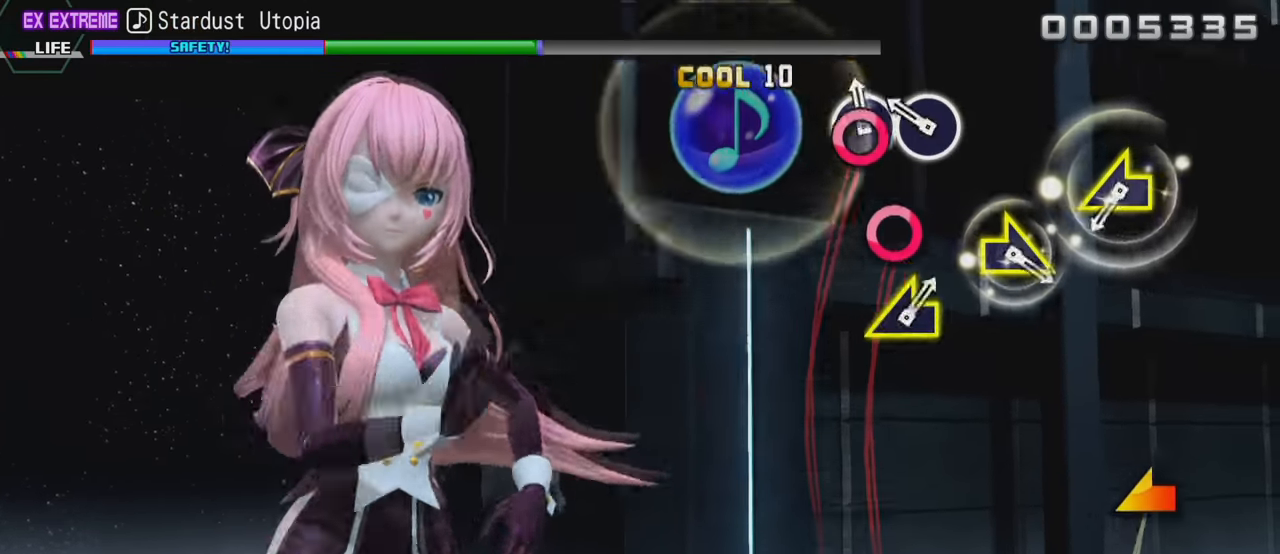
{"buttons": [], "left_stick": "center", "right_stick": "left", "events": [[17, "CIRCLE", "down"], [117, "CIRCLE", "up"], [167, "CIRCLE", "down"], [283, "CIRCLE", "up"], [417, "right_stick", "left"]]}
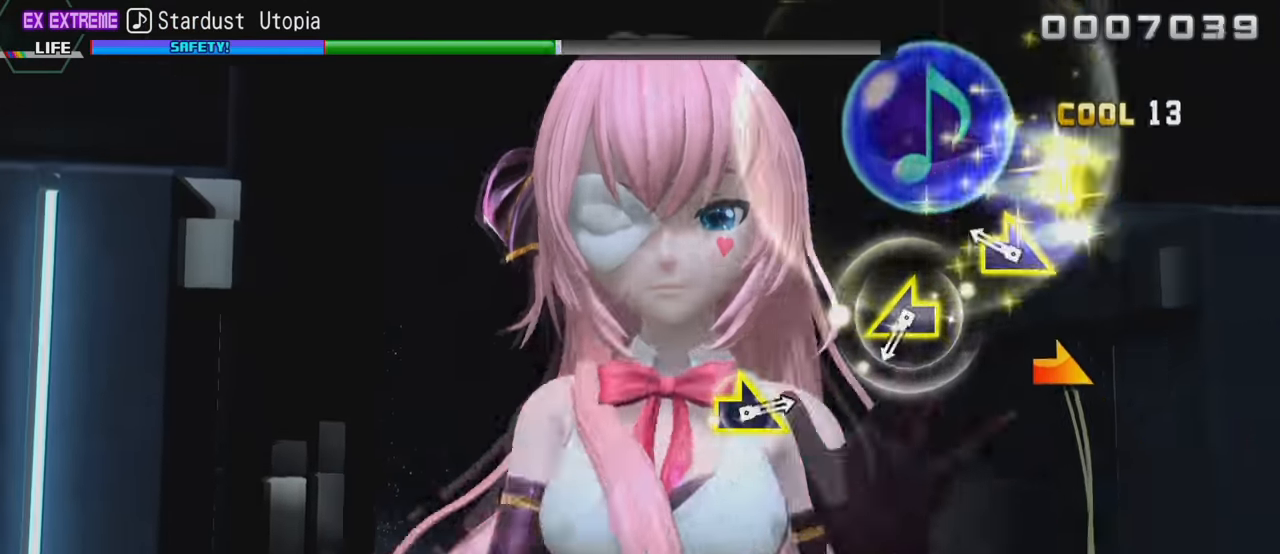
{"buttons": [], "left_stick": "center", "right_stick": "center", "events": [[17, "right_stick", "center"], [133, "right_stick", "right"], [217, "right_stick", "center"], [383, "right_stick", "left"], [467, "right_stick", "center"]]}
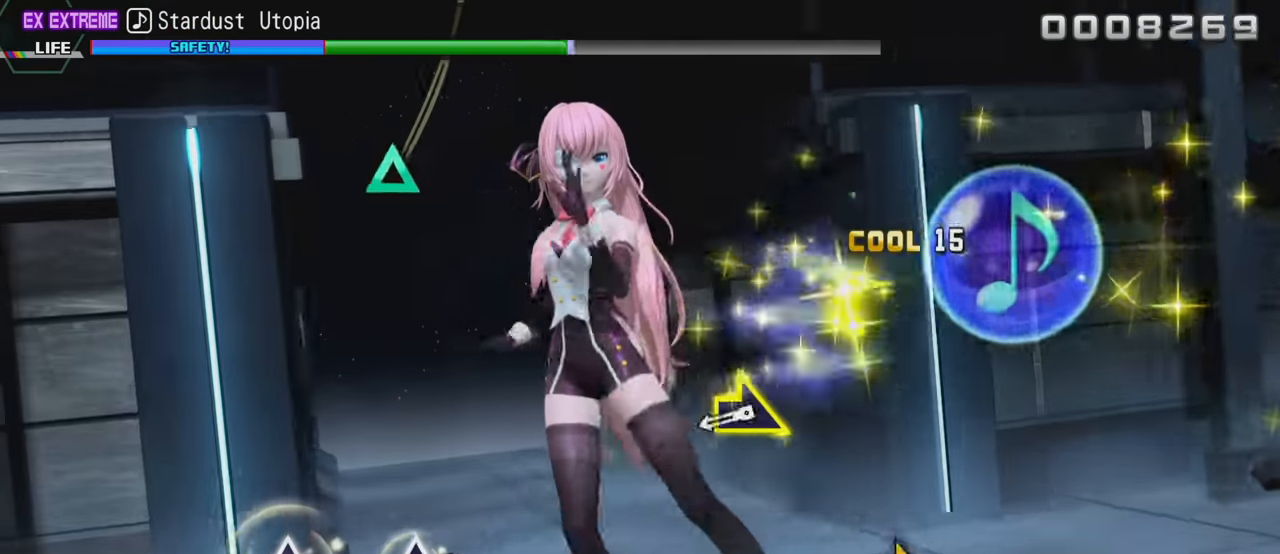
{"buttons": ["TRIANGLE"], "left_stick": "center", "right_stick": "center", "events": [[233, "right_stick", "right"], [333, "right_stick", "center"], [500, "TRIANGLE", "down"]]}
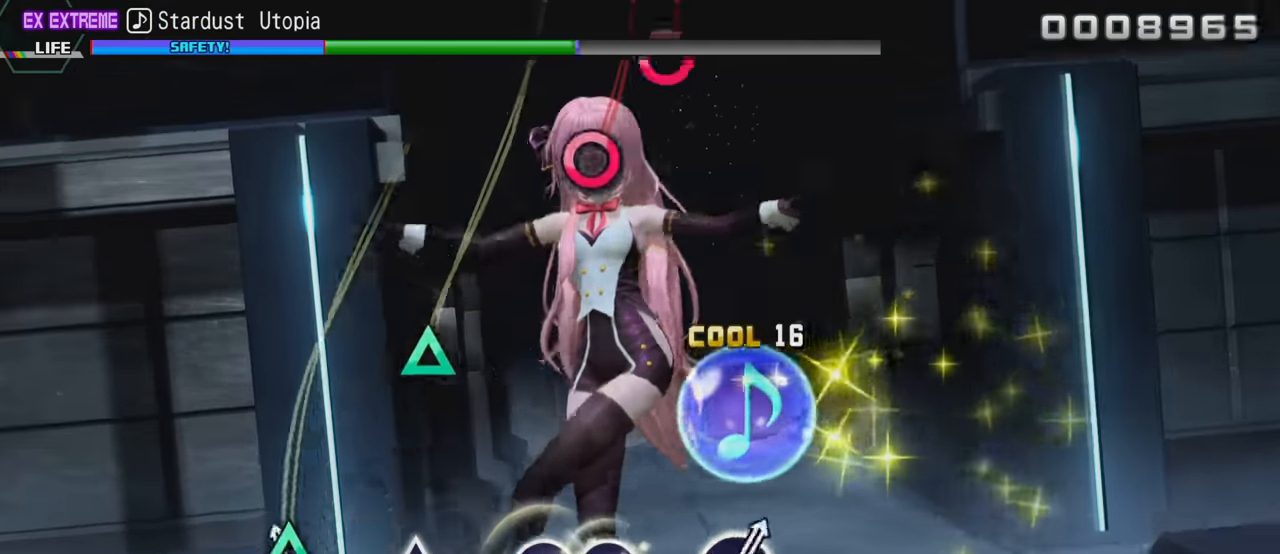
{"buttons": ["CIRCLE"], "left_stick": "center", "right_stick": "center", "events": [[117, "TRIANGLE", "up"], [267, "TRIANGLE", "down"], [333, "TRIANGLE", "up"], [500, "CIRCLE", "down"]]}
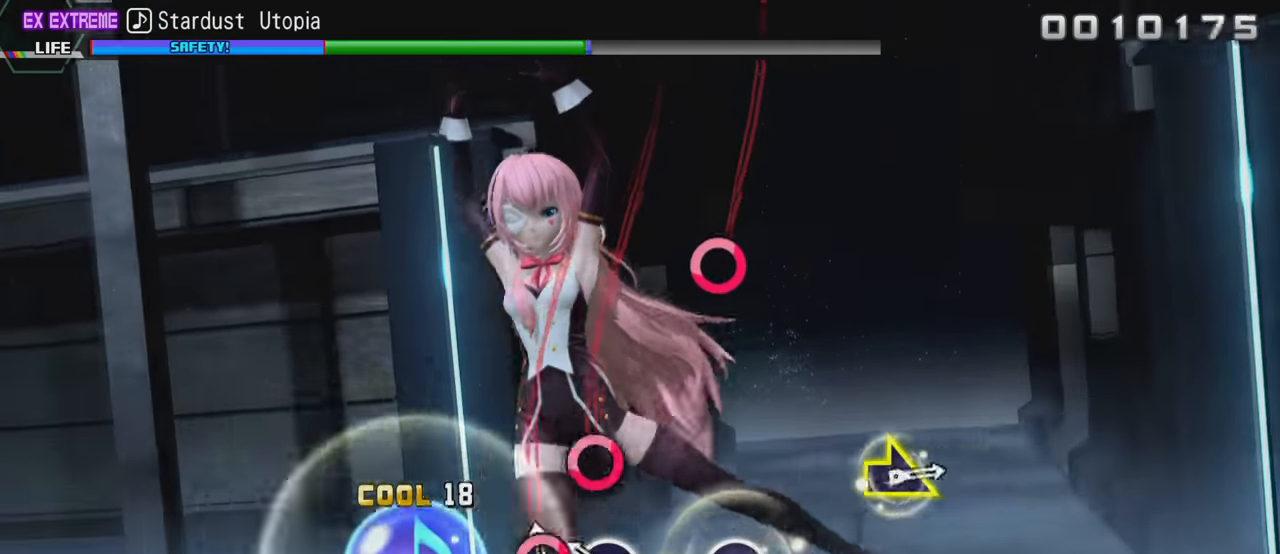
{"buttons": ["CIRCLE"], "left_stick": "center", "right_stick": "center", "events": [[50, "CIRCLE", "up"], [133, "CIRCLE", "down"], [217, "CIRCLE", "up"], [400, "CIRCLE", "down"]]}
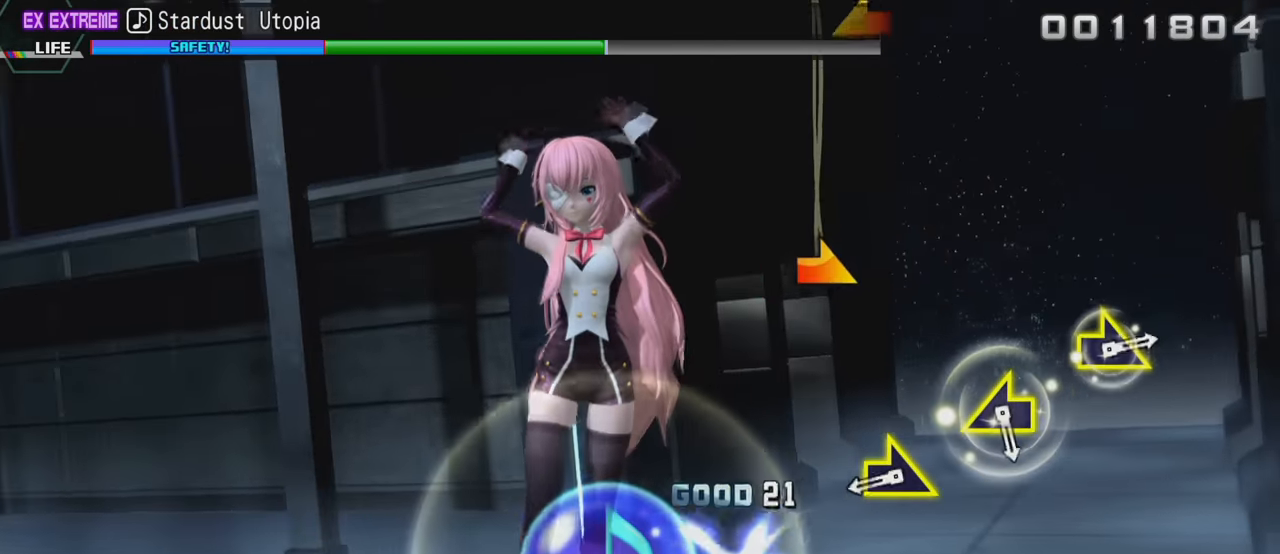
{"buttons": [], "left_stick": "center", "right_stick": "center", "events": [[17, "CIRCLE", "up"], [250, "left_stick", "right"], [300, "left_stick", "center"]]}
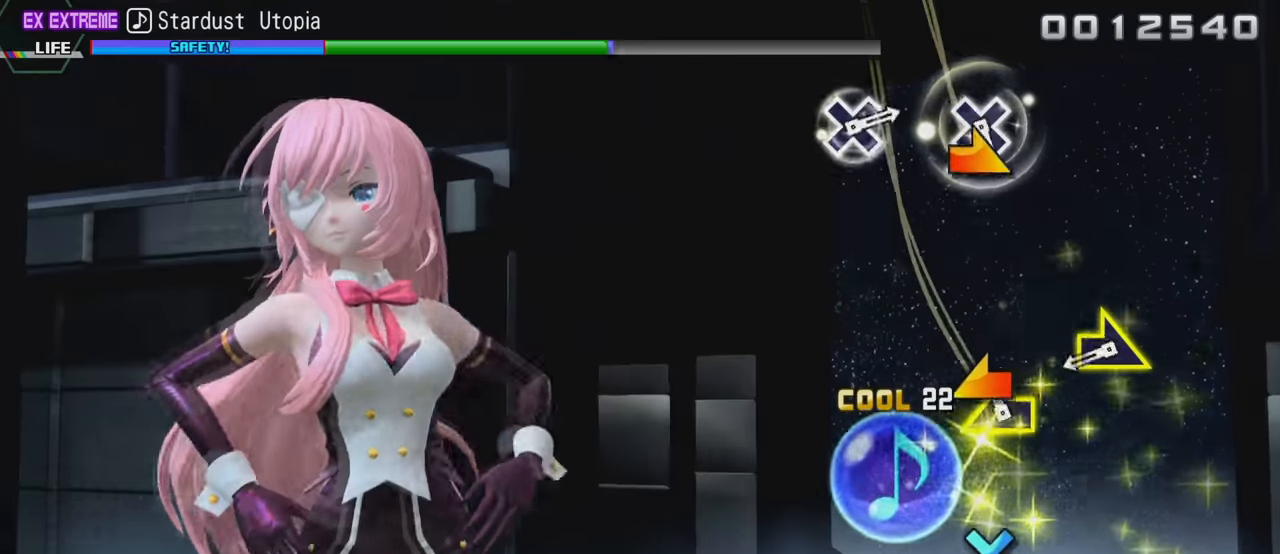
{"buttons": [], "left_stick": "center", "right_stick": "center", "events": [[16, "left_stick", "left"], [116, "left_stick", "center"], [283, "left_stick", "right"], [366, "left_stick", "center"]]}
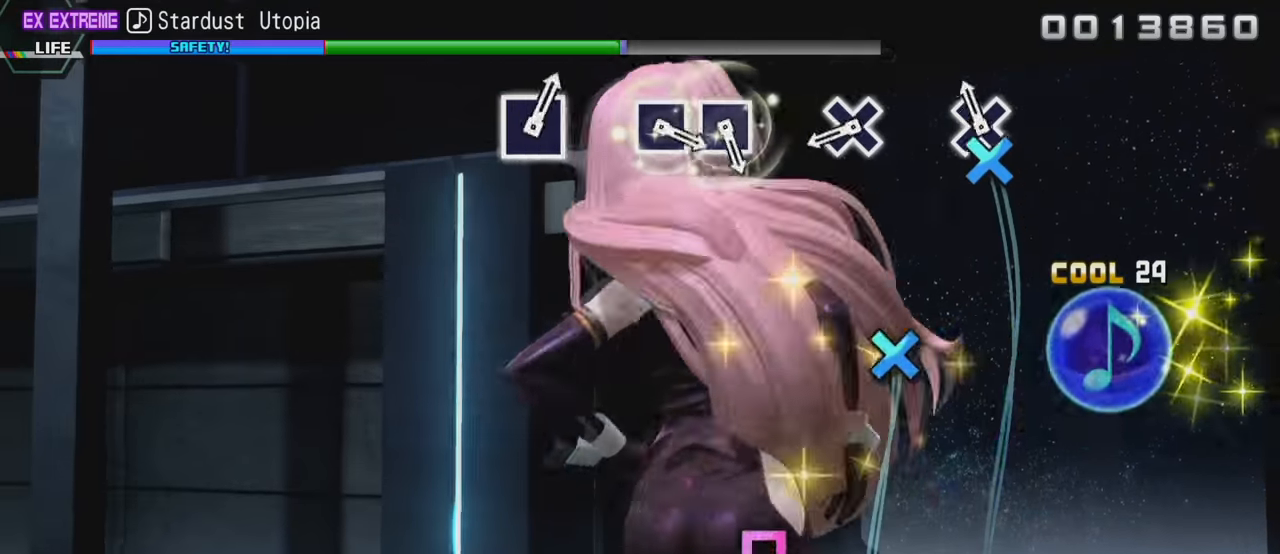
{"buttons": [], "left_stick": "center", "right_stick": "center", "events": [[50, "CROSS", "down"], [116, "CROSS", "up"], [283, "CROSS", "down"], [383, "CROSS", "up"]]}
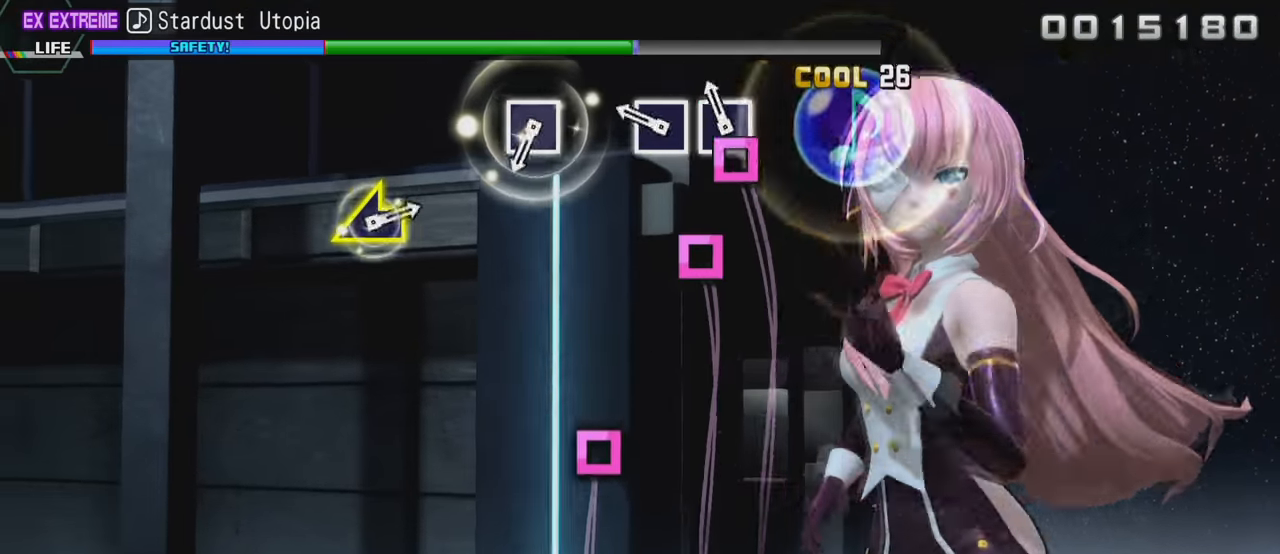
{"buttons": [], "left_stick": "center", "right_stick": "center", "events": [[50, "SQUARE", "down"], [116, "SQUARE", "up"], [183, "SQUARE", "down"], [266, "SQUARE", "up"], [416, "SQUARE", "down"], [500, "SQUARE", "up"]]}
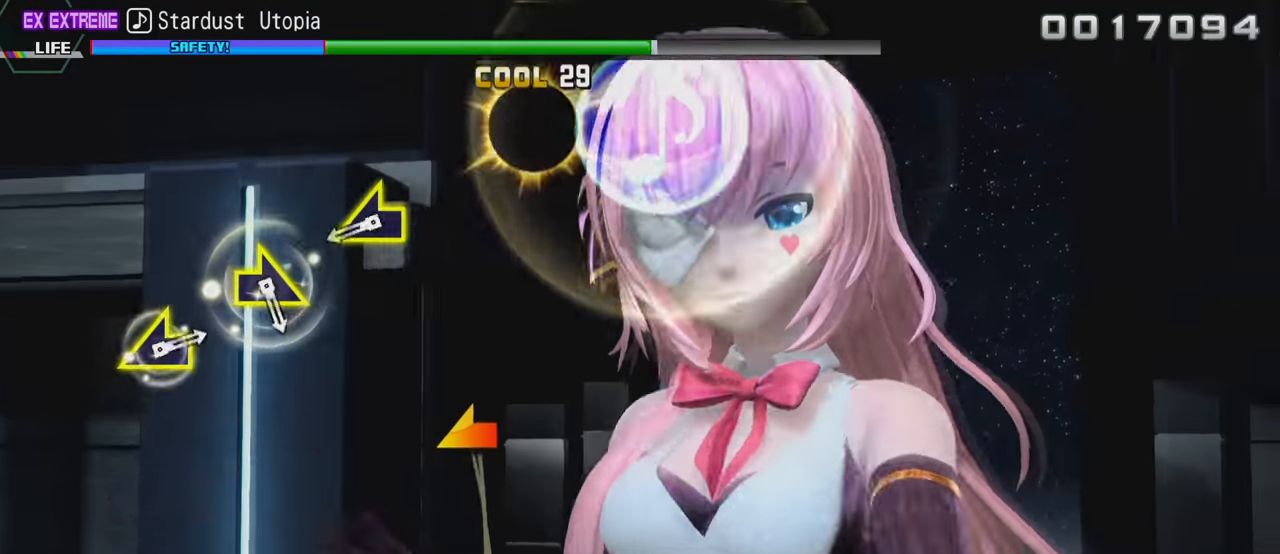
{"buttons": [], "left_stick": "center", "right_stick": "right", "events": [[233, "right_stick", "left"], [300, "right_stick", "center"], [483, "right_stick", "right"]]}
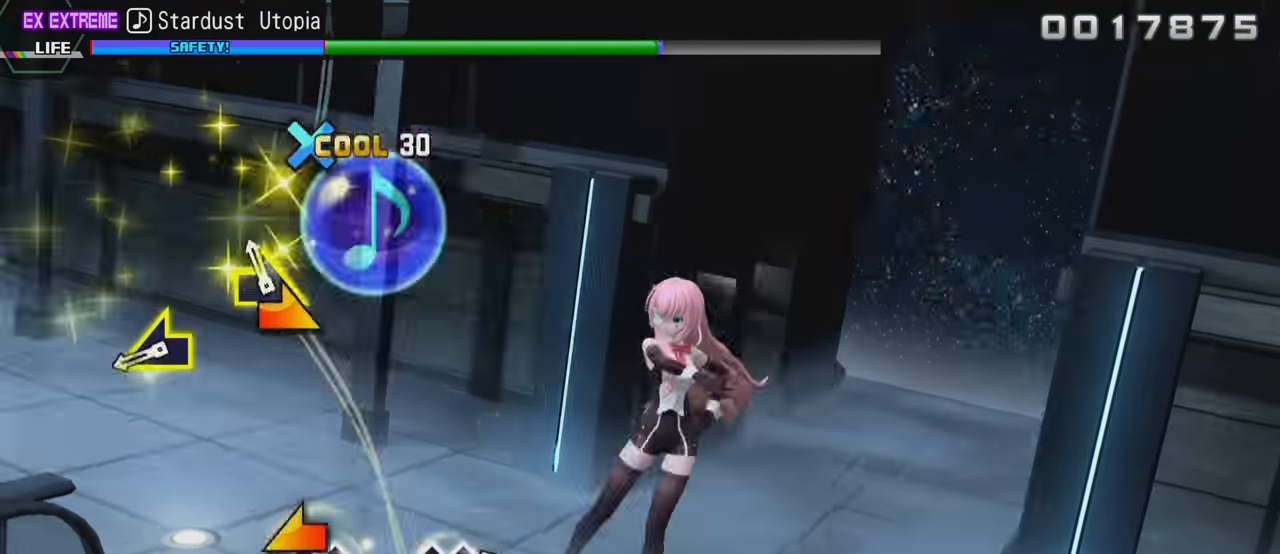
{"buttons": [], "left_stick": "center", "right_stick": "center", "events": [[16, "right_stick", "center"], [266, "right_stick", "left"], [350, "right_stick", "center"]]}
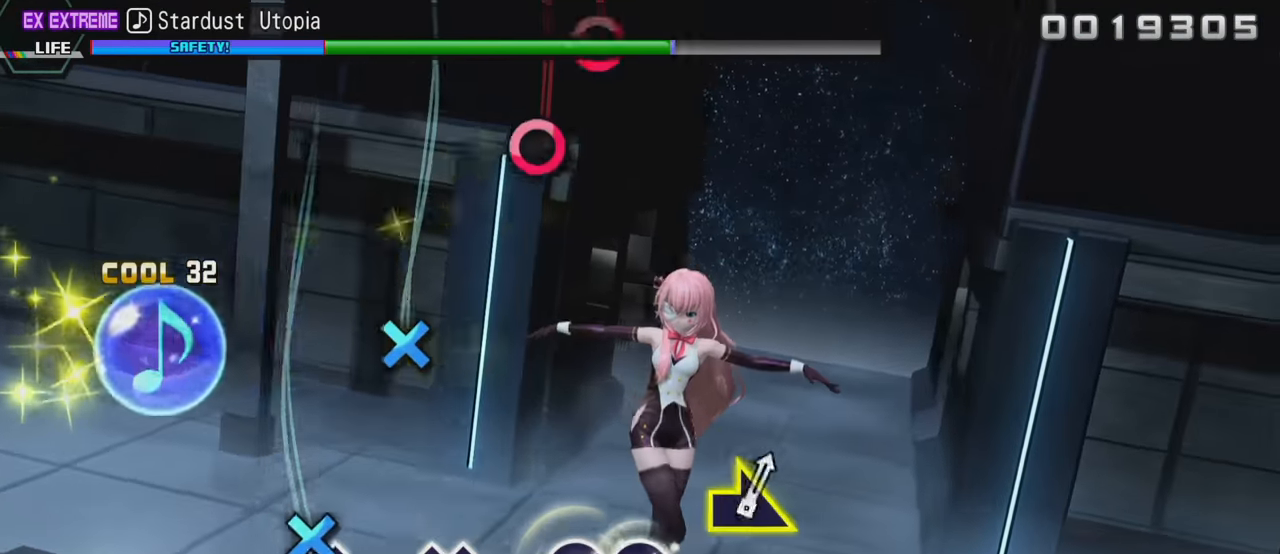
{"buttons": [], "left_stick": "center", "right_stick": "center", "events": [[16, "CROSS", "down"], [100, "CROSS", "up"], [283, "CROSS", "down"], [350, "CROSS", "up"]]}
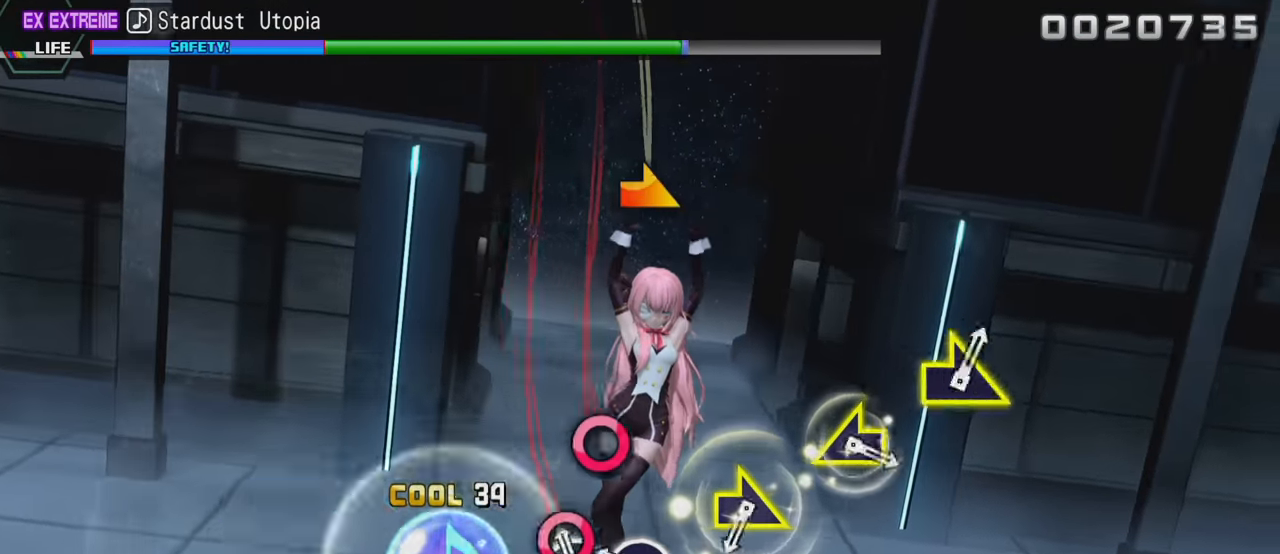
{"buttons": [], "left_stick": "center", "right_stick": "center", "events": [[33, "CIRCLE", "down"], [100, "CIRCLE", "up"], [183, "CIRCLE", "down"], [300, "CIRCLE", "up"], [383, "left_stick", "right"], [466, "left_stick", "center"]]}
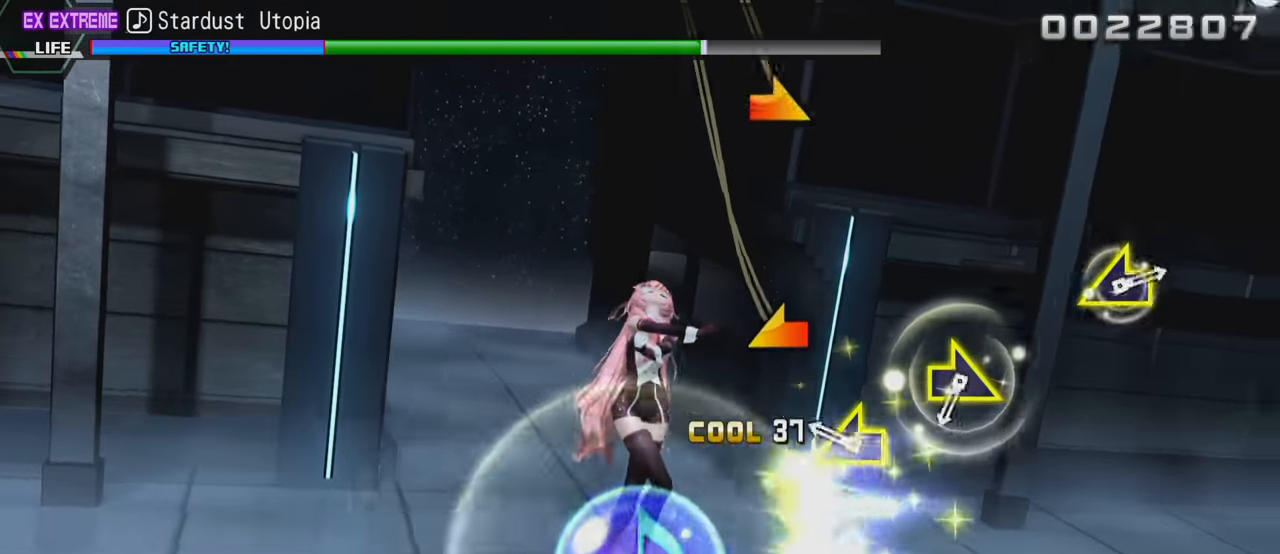
{"buttons": [], "left_stick": "center", "right_stick": "center", "events": [[150, "left_stick", "left"], [250, "left_stick", "center"], [400, "left_stick", "right"], [483, "left_stick", "center"]]}
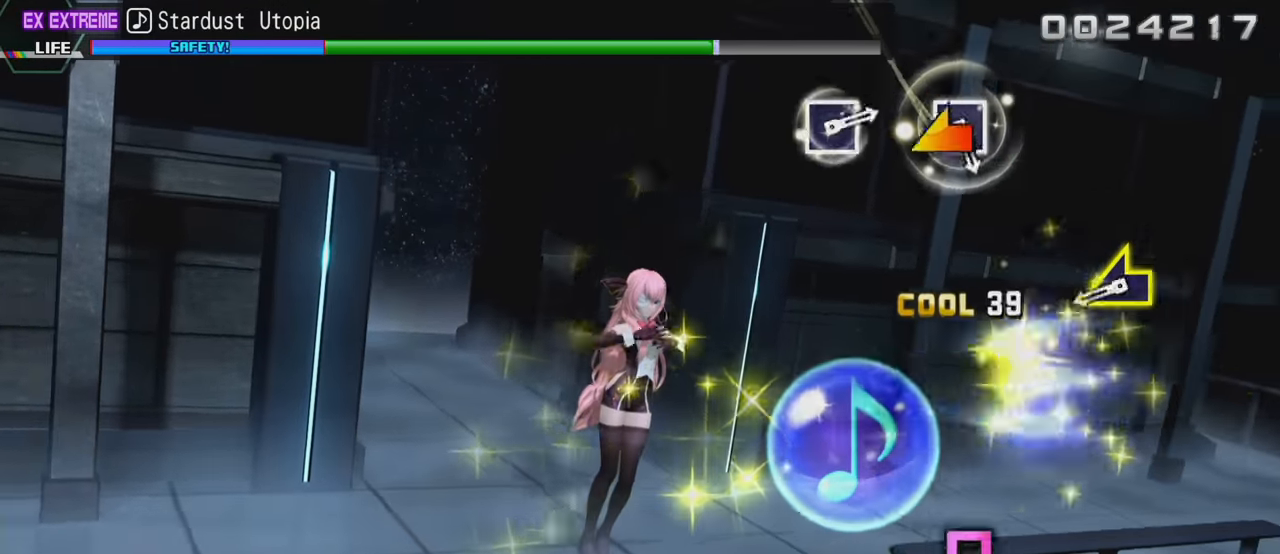
{"buttons": [], "left_stick": "center", "right_stick": "center", "events": [[250, "right_stick", "left"], [366, "right_stick", "center"]]}
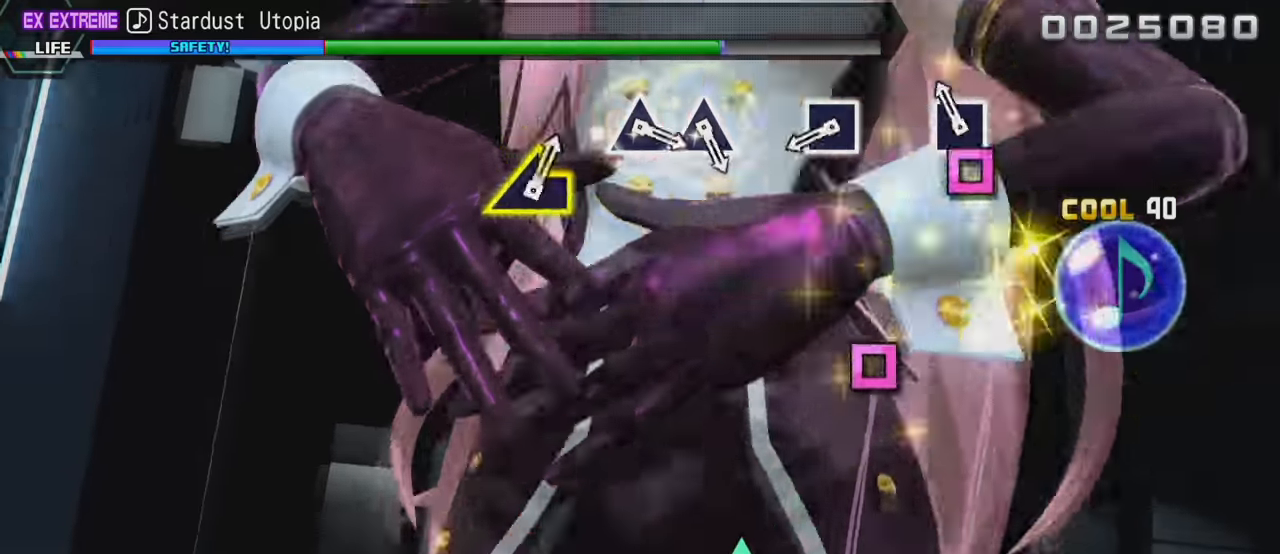
{"buttons": [], "left_stick": "center", "right_stick": "center", "events": [[16, "SQUARE", "down"], [100, "SQUARE", "up"], [283, "SQUARE", "down"], [383, "SQUARE", "up"]]}
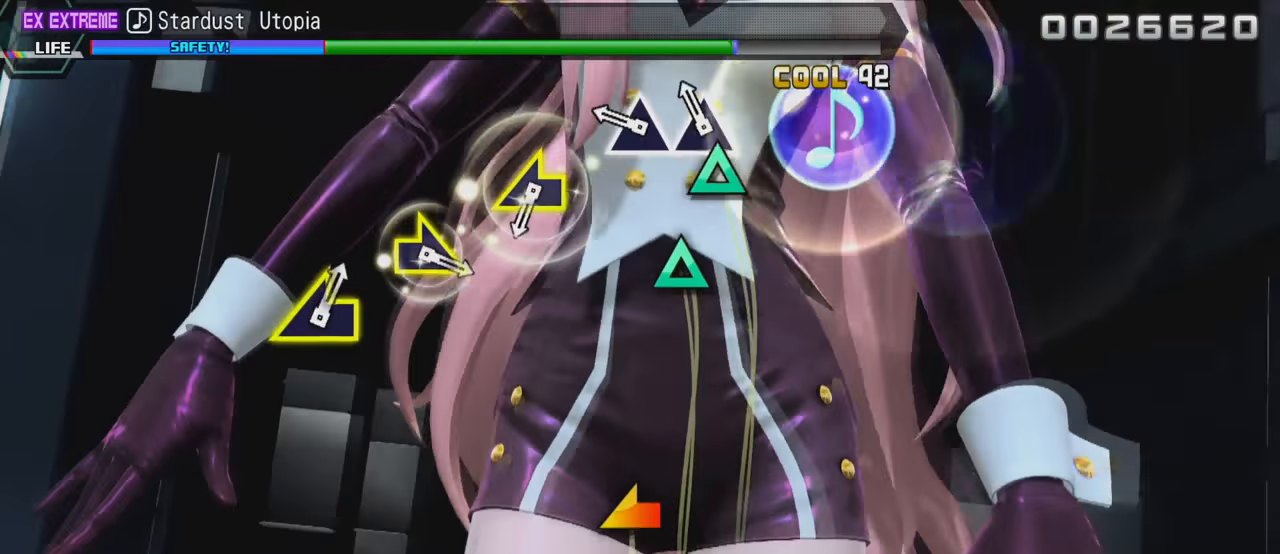
{"buttons": [], "left_stick": "center", "right_stick": "center", "events": [[33, "TRIANGLE", "down"], [100, "TRIANGLE", "up"], [133, "TRIANGLE", "down"], [250, "TRIANGLE", "up"], [367, "right_stick", "left"], [483, "right_stick", "center"]]}
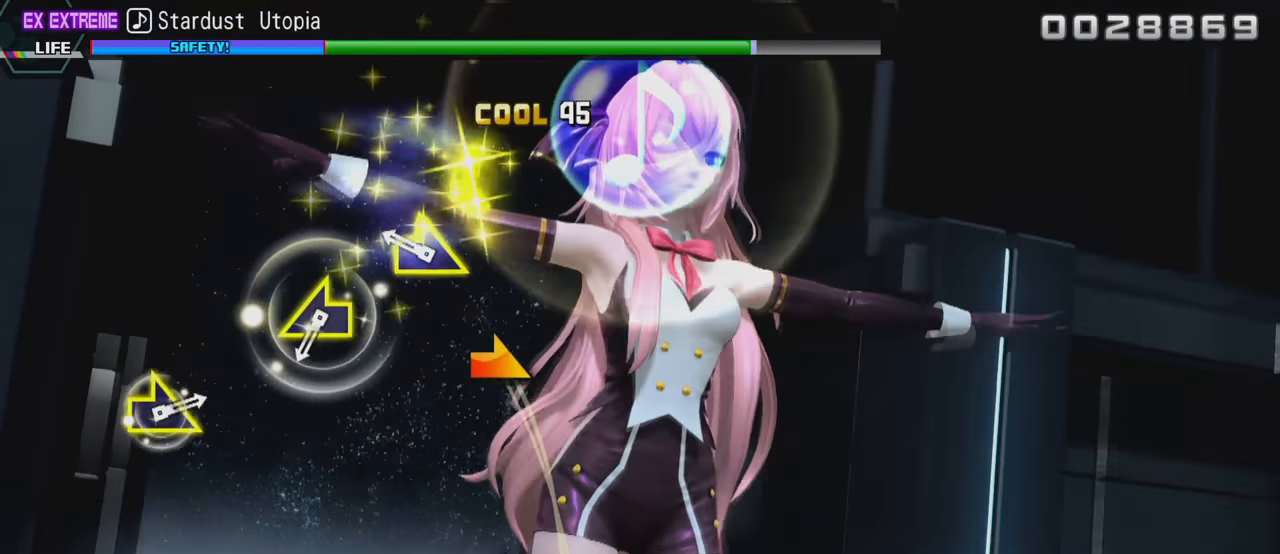
{"buttons": [], "left_stick": "center", "right_stick": "center", "events": [[133, "right_stick", "right"], [200, "right_stick", "center"], [383, "right_stick", "left"], [483, "right_stick", "center"]]}
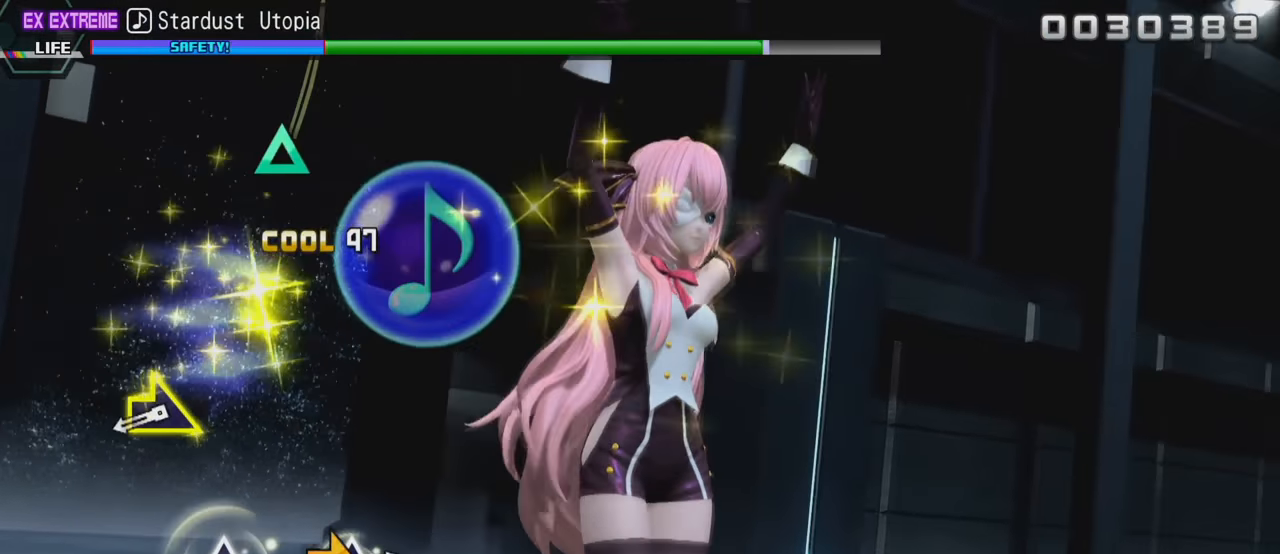
{"buttons": [], "left_stick": "center", "right_stick": "center", "events": [[233, "right_stick", "right"], [317, "right_stick", "center"]]}